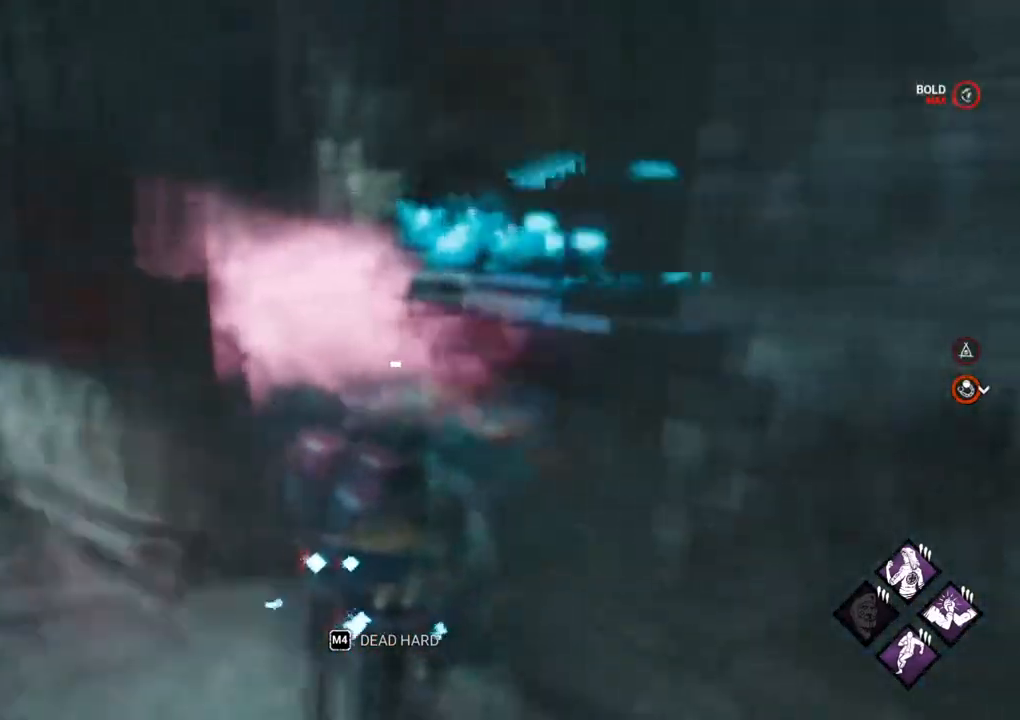
Gameplay with keyboard and mouse; each line is a JSON object with the keys and mouse buttons held at the frame after it. "events" lists presses ("down") and releases ("up") of "1", "2", "3", "4", "5", "a", "alt", "c", "caps_lock", "ctrl", "d", "e", "f", "g", "q", "r", "s", "shift", "space", "t", "tab", "v", "w", "x", "z" and "mouse_wheel" between this image and that frame as [ms after this image, input, new state], when the widget could be followed in between. "mouse_wheel" = the "wheel" button of the "mouse" list. No other keys are recorded. "wheel" means that the mouse wheel is clicked or scrolled. "mouse_move" is the direction in which the mouse moves at that frame (one of eight, or "still"), when it could be read.
{"keys": ["shift", "w"], "mouse": [], "mouse_move": "left", "events": []}
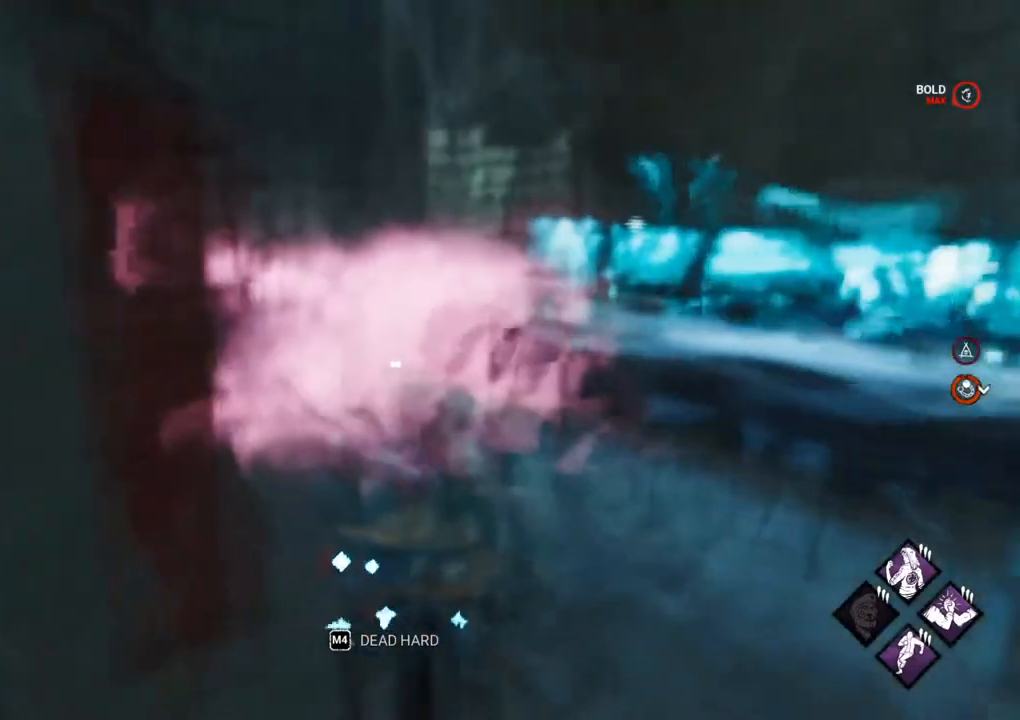
{"keys": ["shift", "w"], "mouse": [], "mouse_move": "left", "events": []}
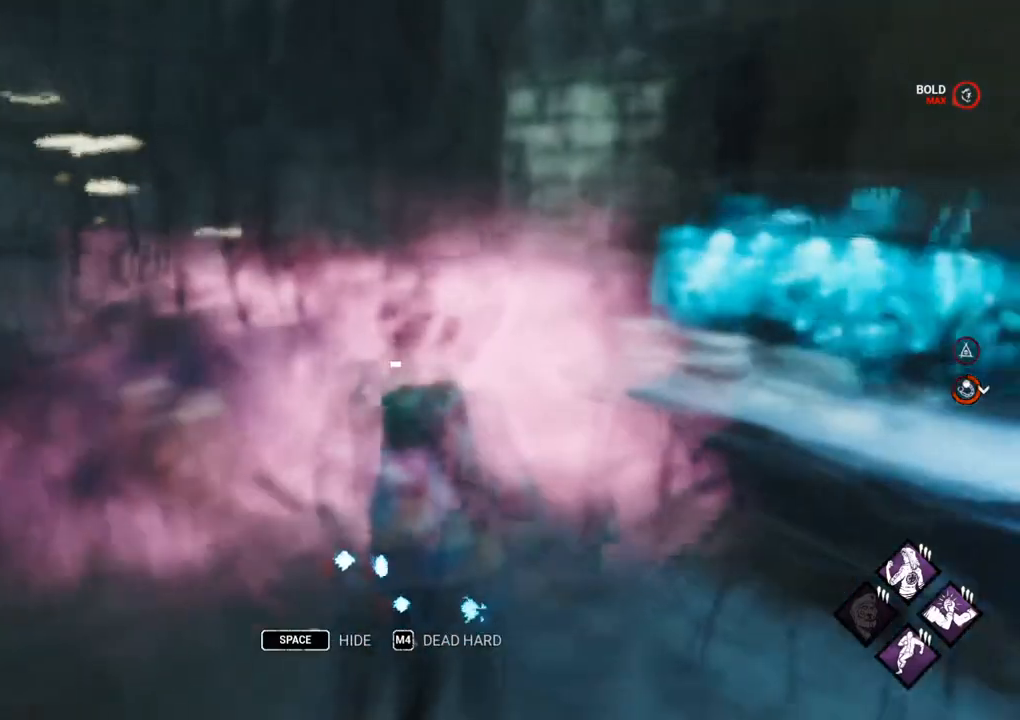
{"keys": ["shift", "w"], "mouse": [], "mouse_move": "down-left", "events": []}
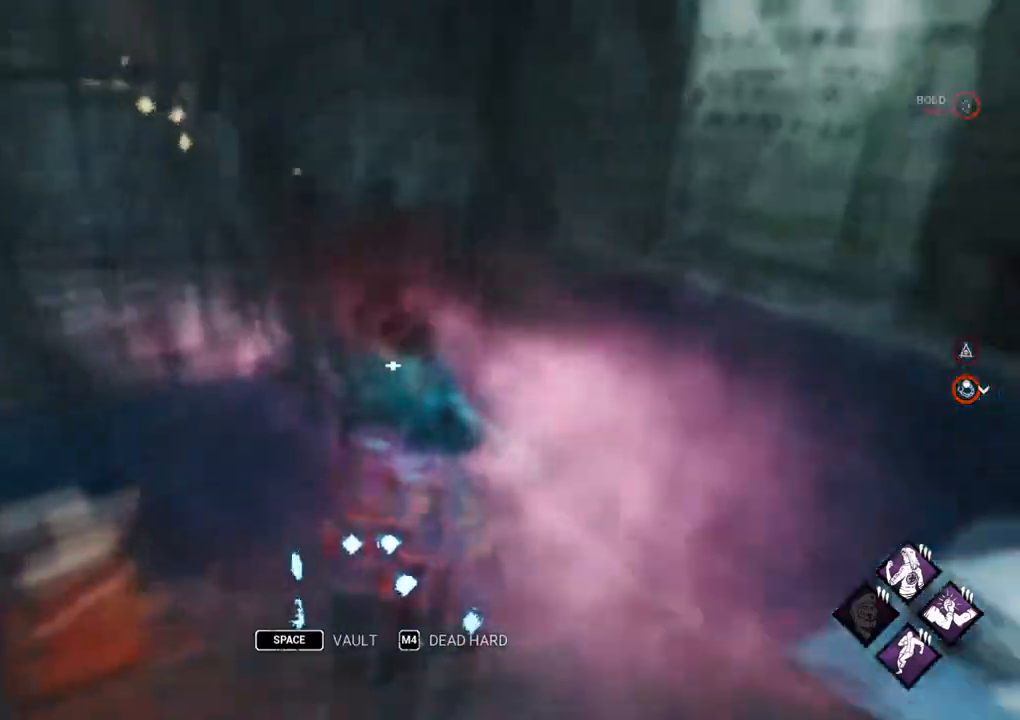
{"keys": ["shift", "w"], "mouse": [], "mouse_move": "left", "events": [[17, "space", "down"], [150, "space", "up"]]}
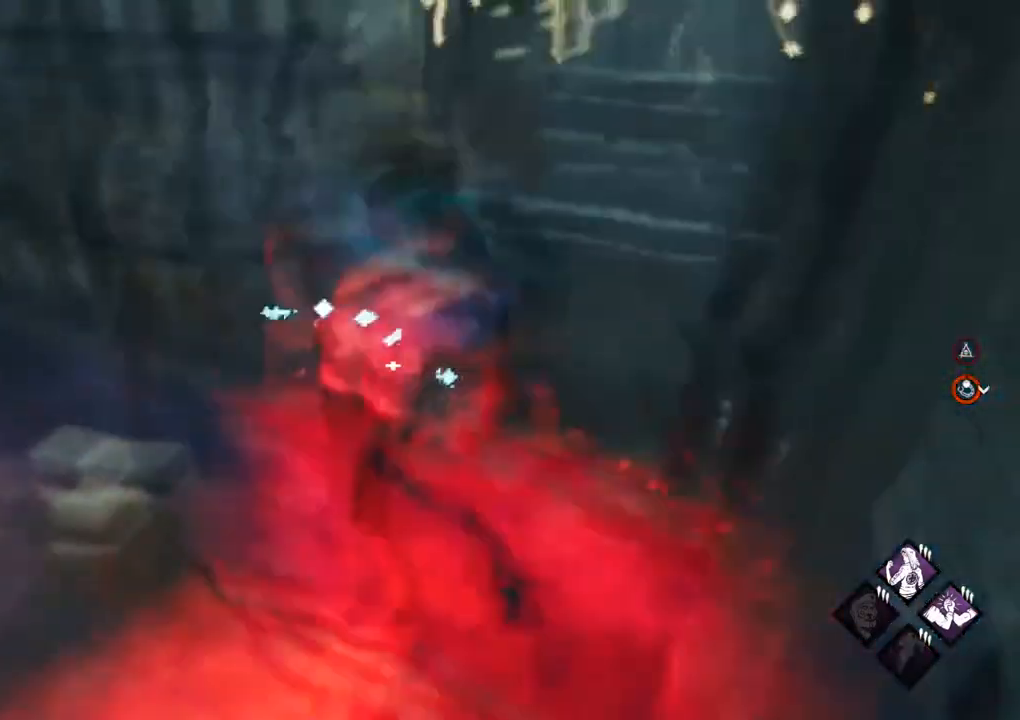
{"keys": ["shift", "w"], "mouse": [], "mouse_move": "right", "events": []}
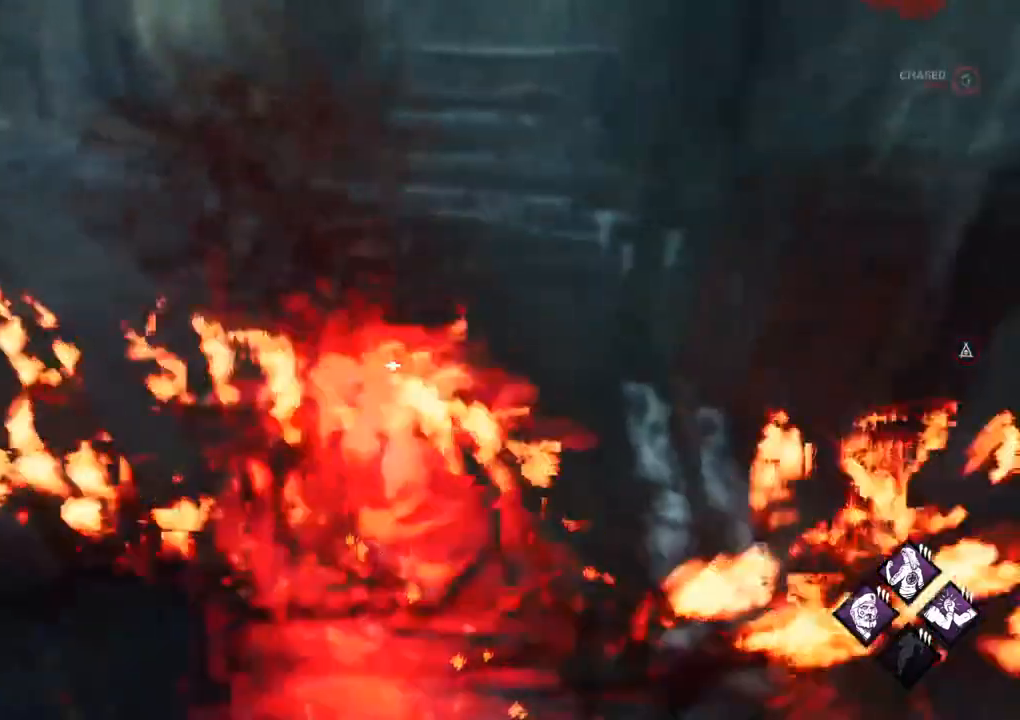
{"keys": ["shift", "w"], "mouse": [], "mouse_move": "still", "events": []}
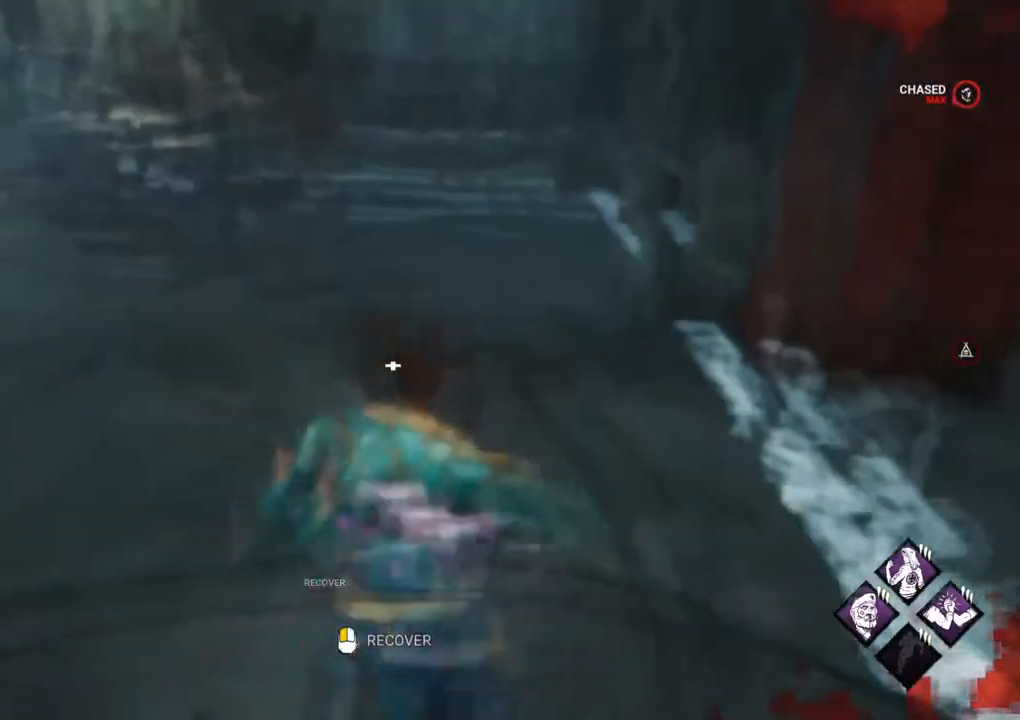
{"keys": ["shift", "w"], "mouse": [], "mouse_move": "still", "events": []}
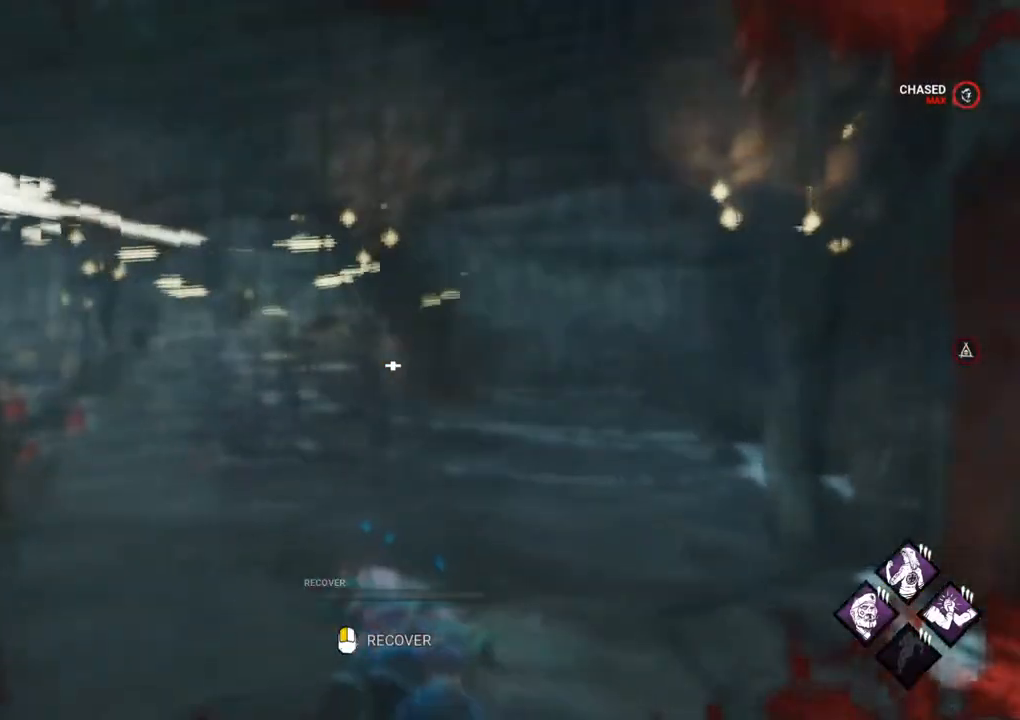
{"keys": ["a", "s", "shift"], "mouse": [], "mouse_move": "still", "events": [[133, "a", "down"], [217, "w", "up"], [450, "s", "down"]]}
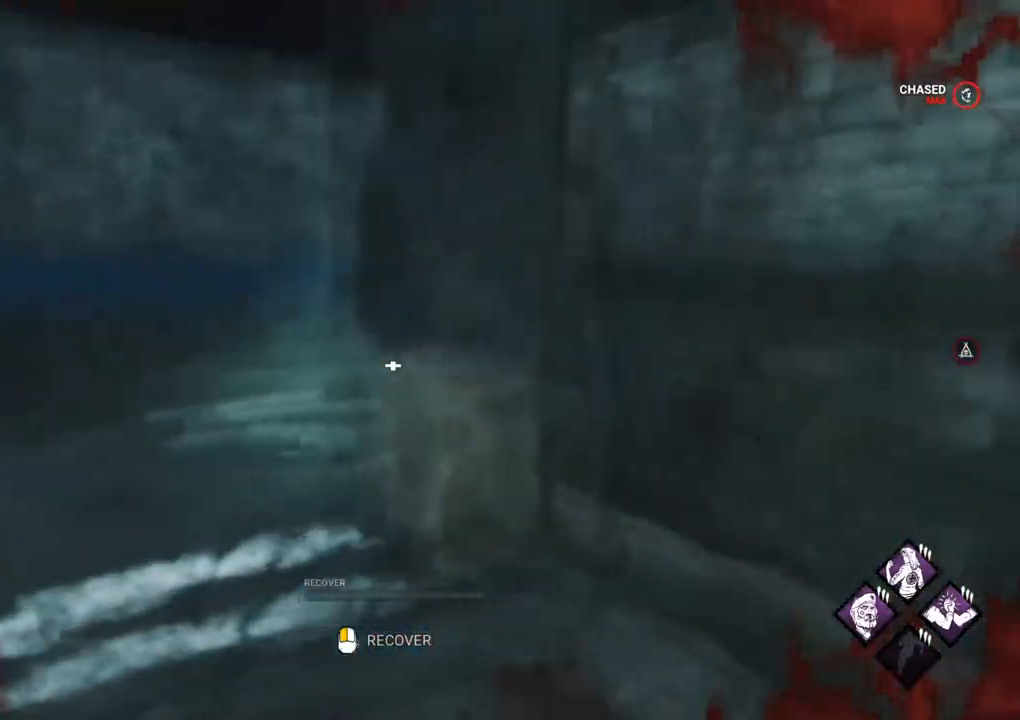
{"keys": ["s", "shift"], "mouse": [], "mouse_move": "still", "events": [[100, "a", "up"]]}
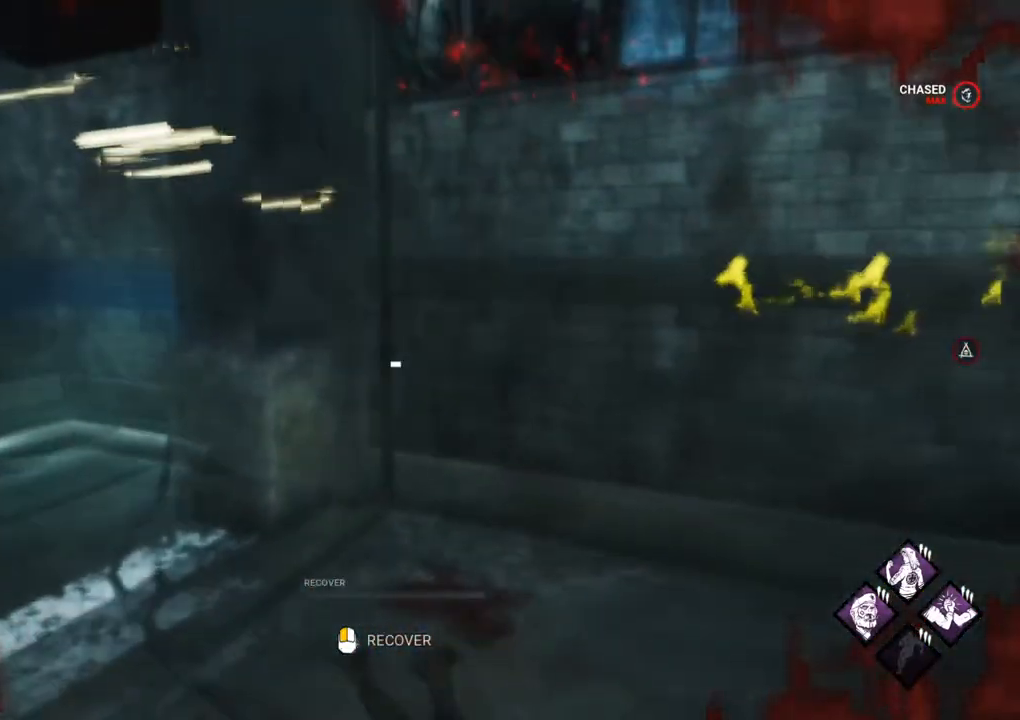
{"keys": ["d", "shift"], "mouse": [], "mouse_move": "still", "events": [[100, "d", "down"], [383, "s", "up"]]}
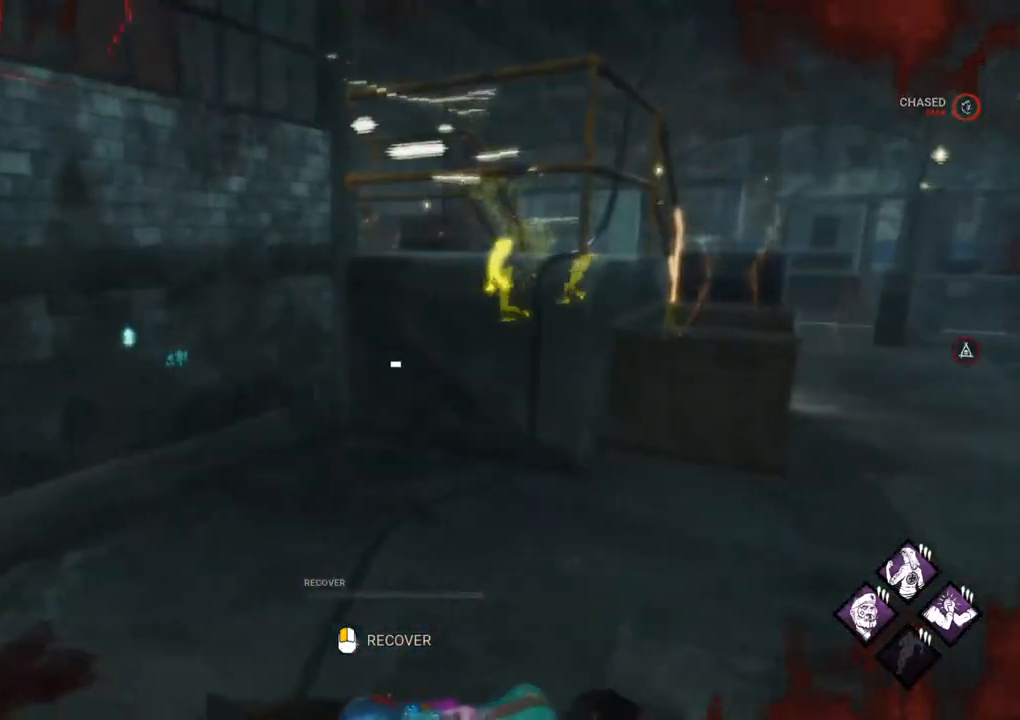
{"keys": ["d", "shift", "w"], "mouse": [], "mouse_move": "still", "events": [[167, "w", "down"]]}
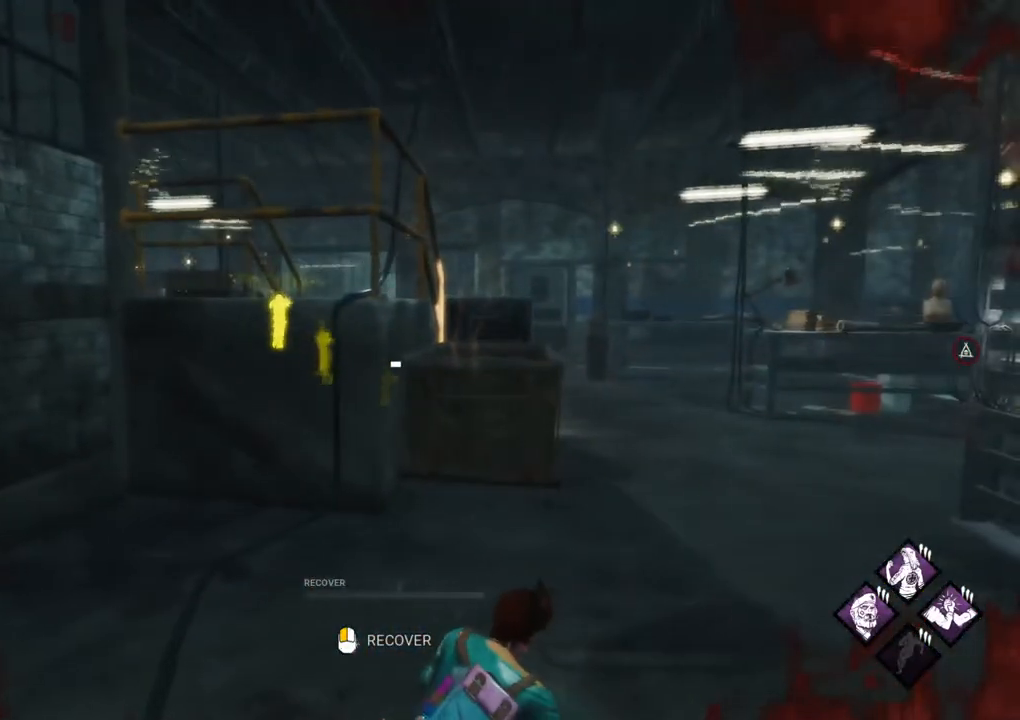
{"keys": ["shift", "w"], "mouse": [], "mouse_move": "still", "events": [[333, "d", "up"]]}
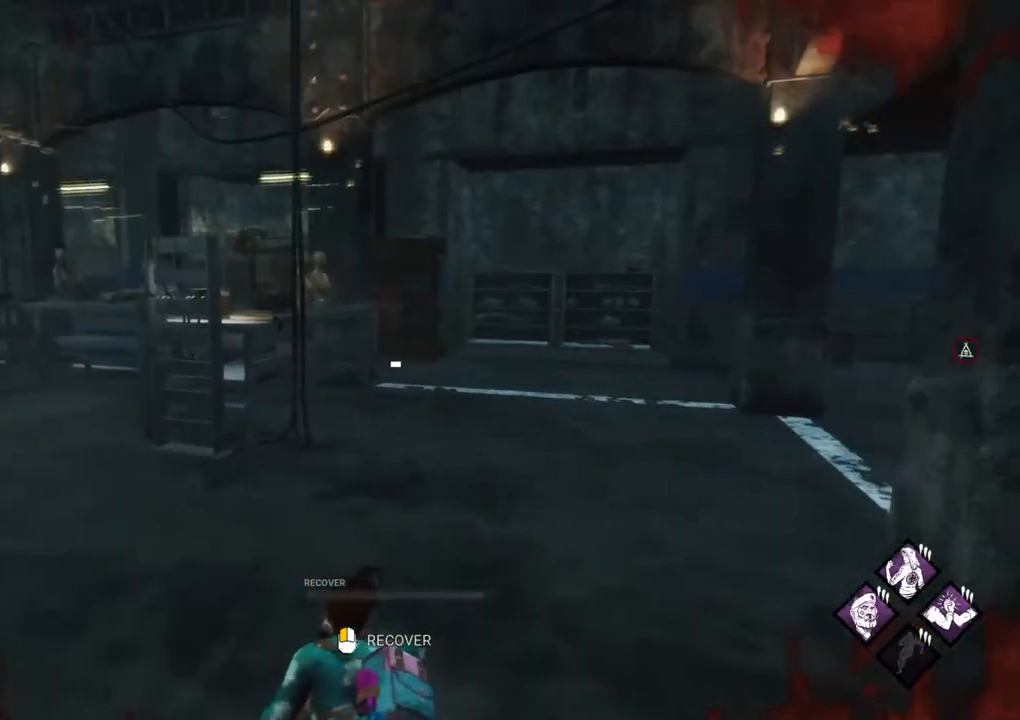
{"keys": ["shift", "w"], "mouse": [], "mouse_move": "left", "events": []}
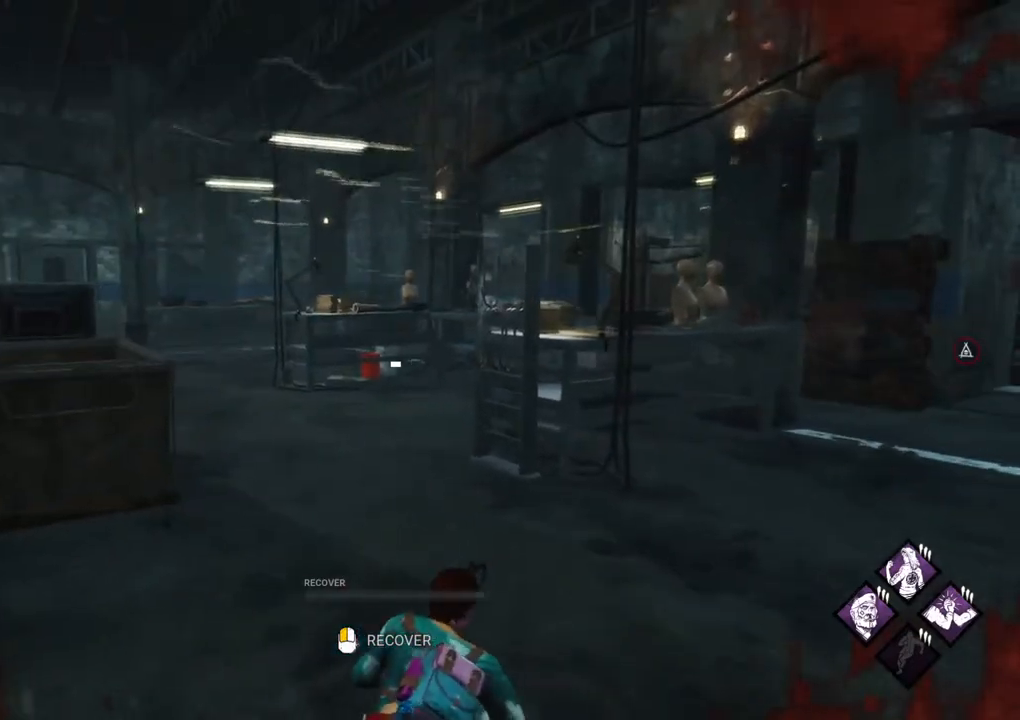
{"keys": ["shift", "w"], "mouse": [], "mouse_move": "still", "events": []}
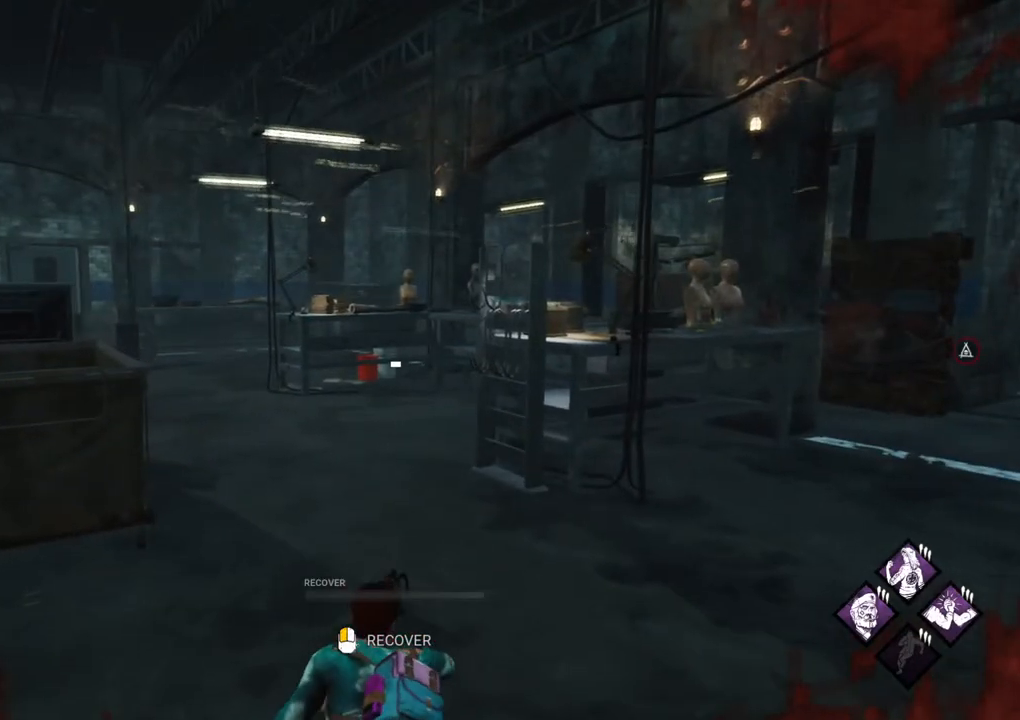
{"keys": ["a", "shift", "w"], "mouse": [], "mouse_move": "still", "events": [[233, "a", "down"]]}
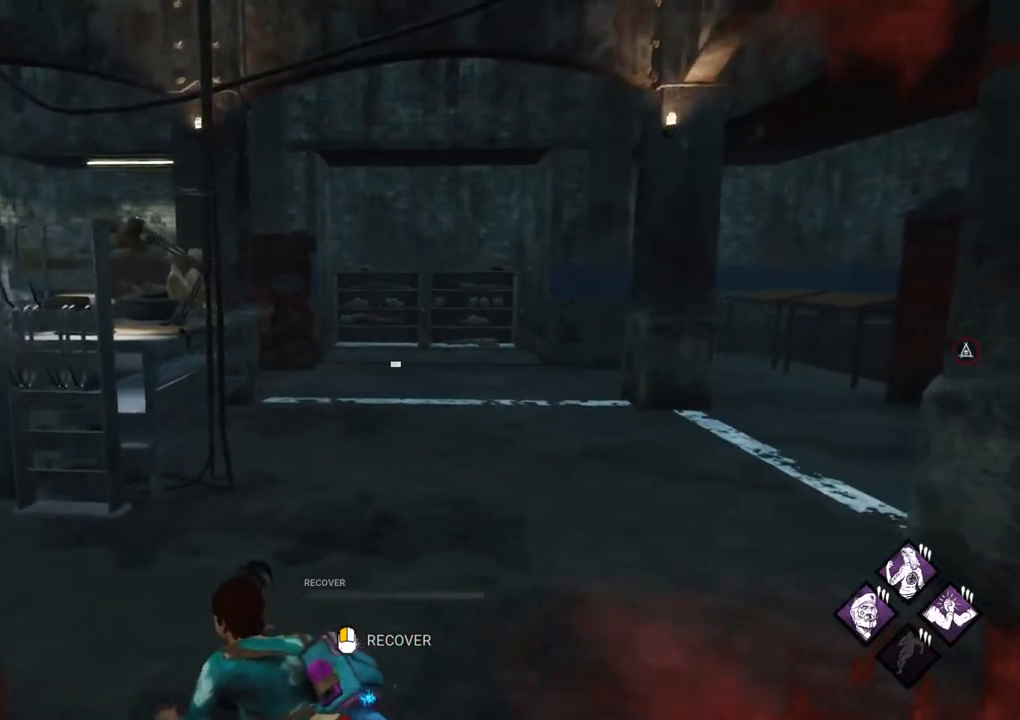
{"keys": ["a", "shift", "w"], "mouse": [], "mouse_move": "left", "events": []}
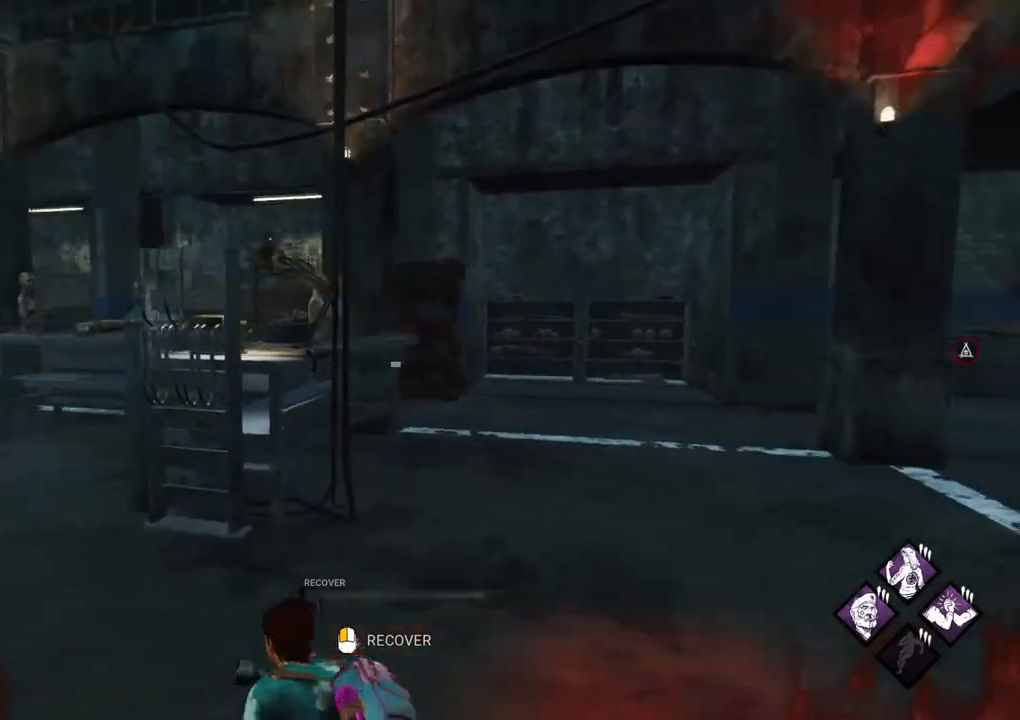
{"keys": ["a", "shift", "w"], "mouse": [], "mouse_move": "still", "events": []}
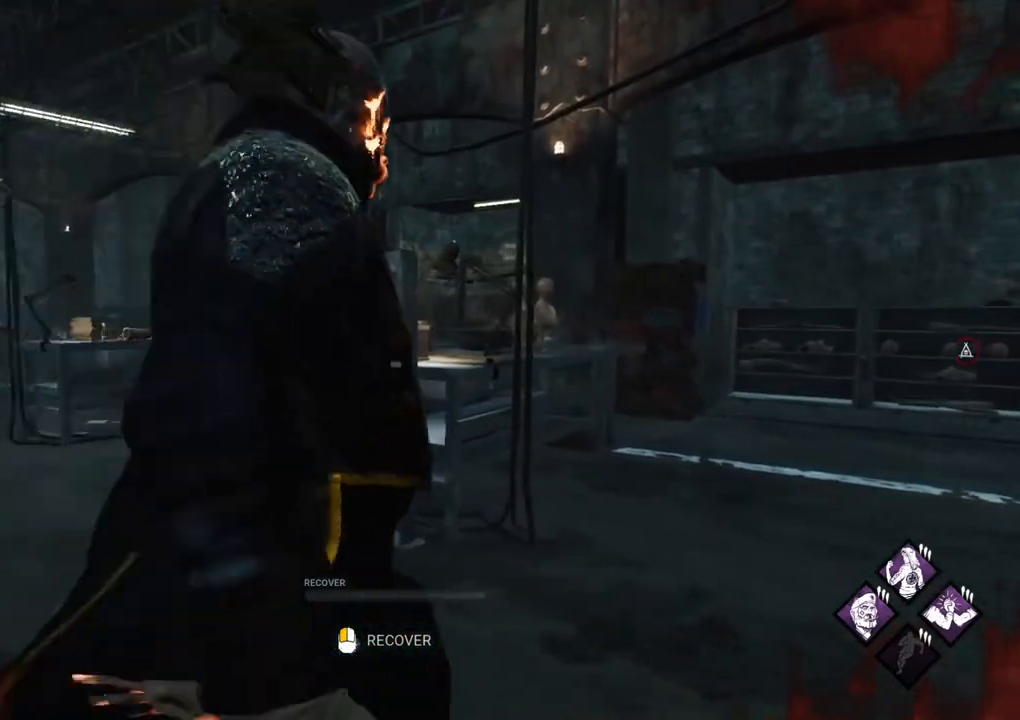
{"keys": ["a", "shift", "w"], "mouse": [], "mouse_move": "left", "events": []}
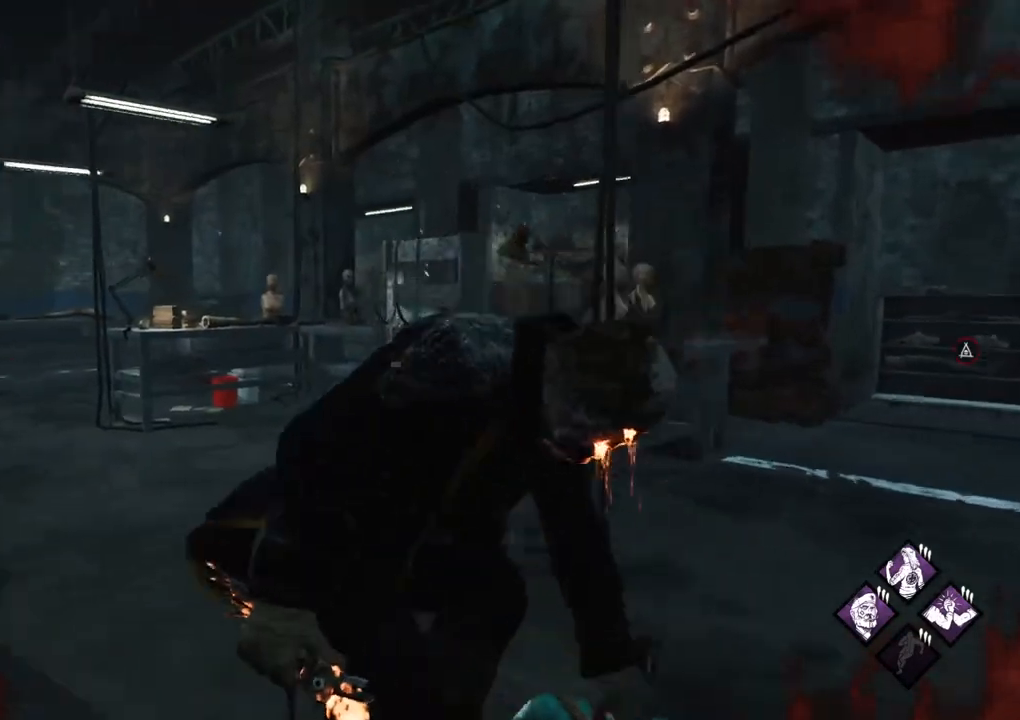
{"keys": [], "mouse": [], "mouse_move": "still", "events": [[250, "a", "up"], [250, "shift", "up"], [300, "w", "up"]]}
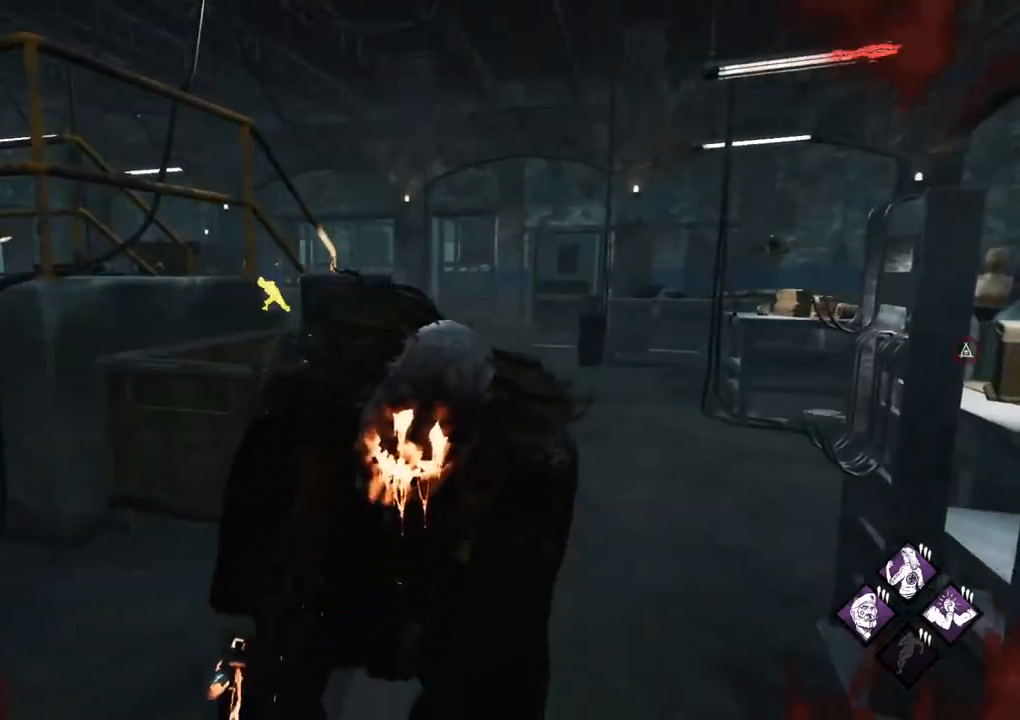
{"keys": [], "mouse": [], "mouse_move": "still", "events": []}
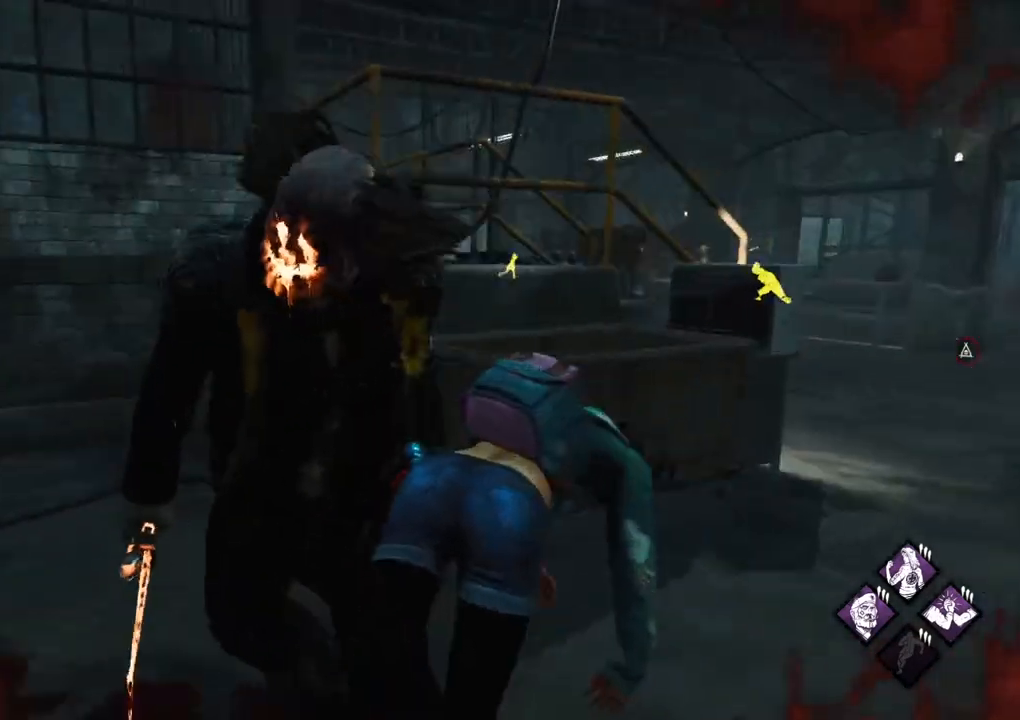
{"keys": [], "mouse": [], "mouse_move": "still", "events": []}
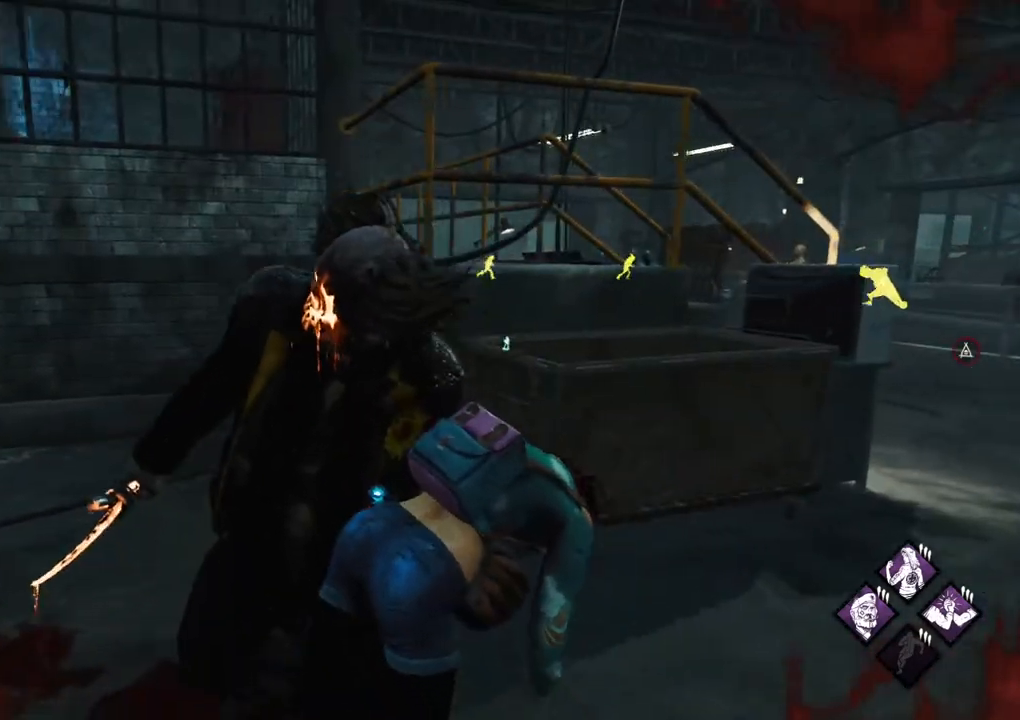
{"keys": [], "mouse": [], "mouse_move": "still", "events": []}
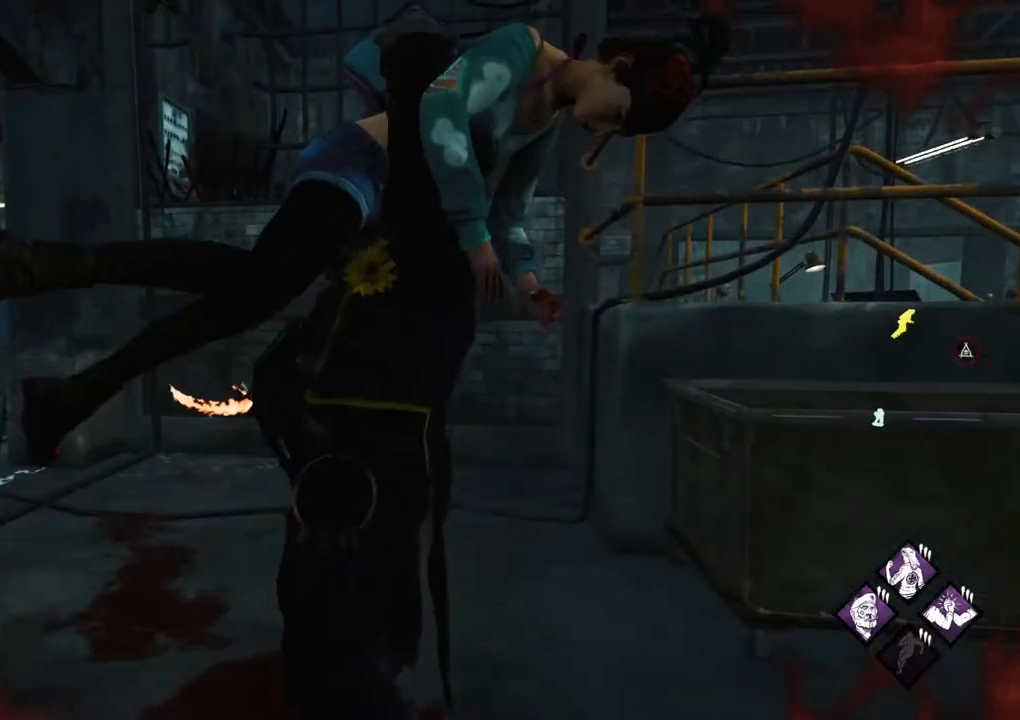
{"keys": [], "mouse": [], "mouse_move": "still", "events": []}
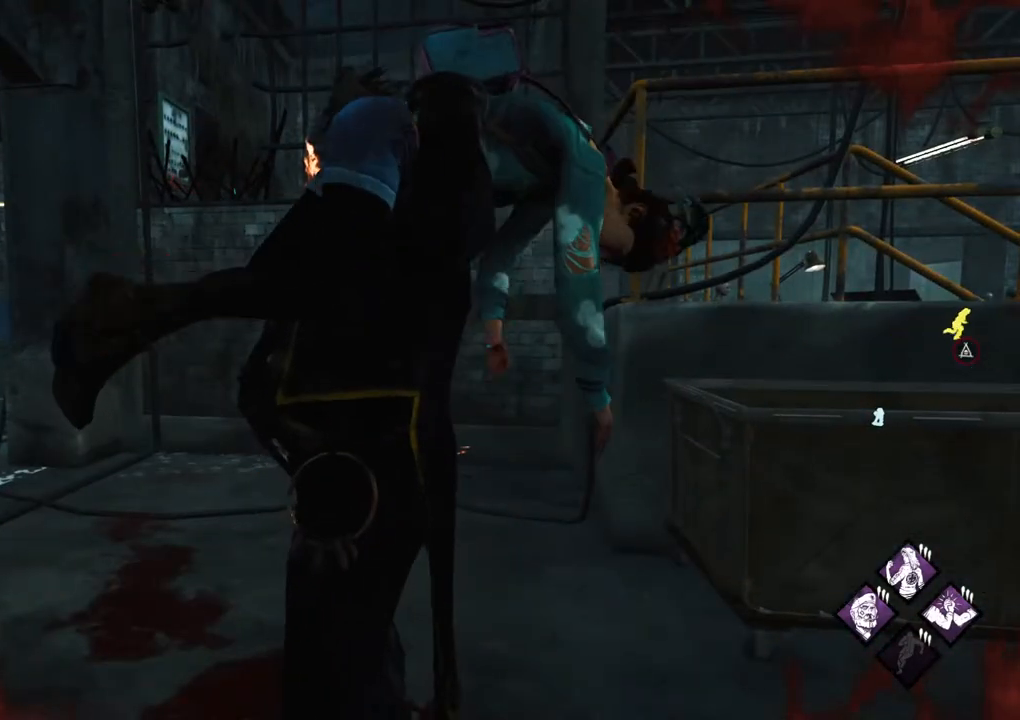
{"keys": [], "mouse": [], "mouse_move": "still", "events": []}
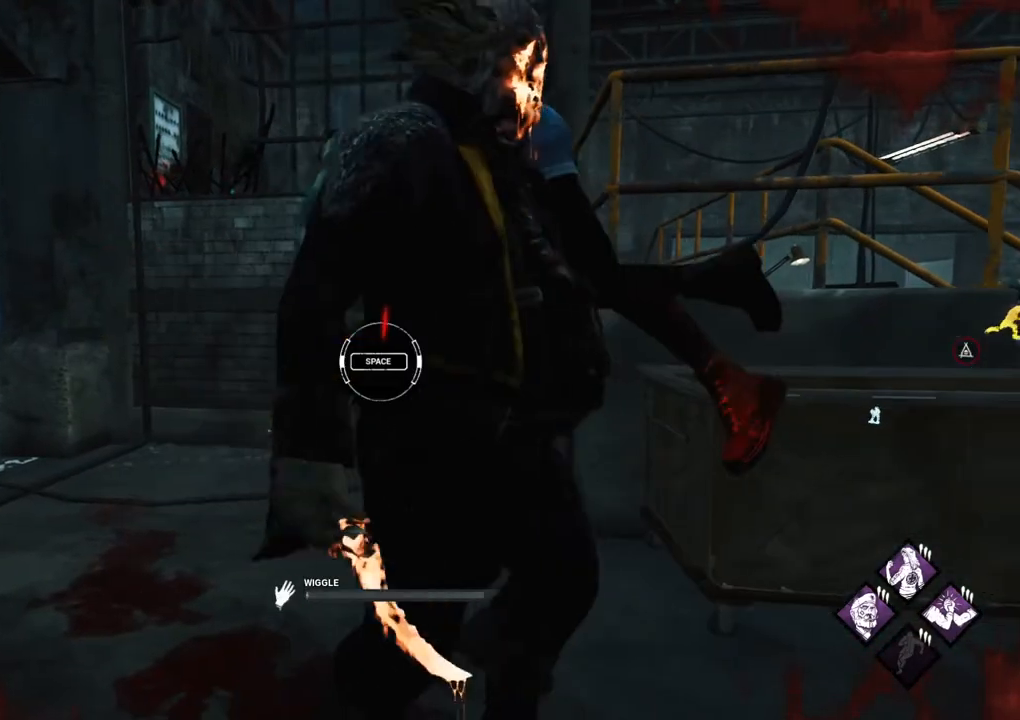
{"keys": [], "mouse": [], "mouse_move": "still", "events": [[383, "space", "down"], [483, "space", "up"]]}
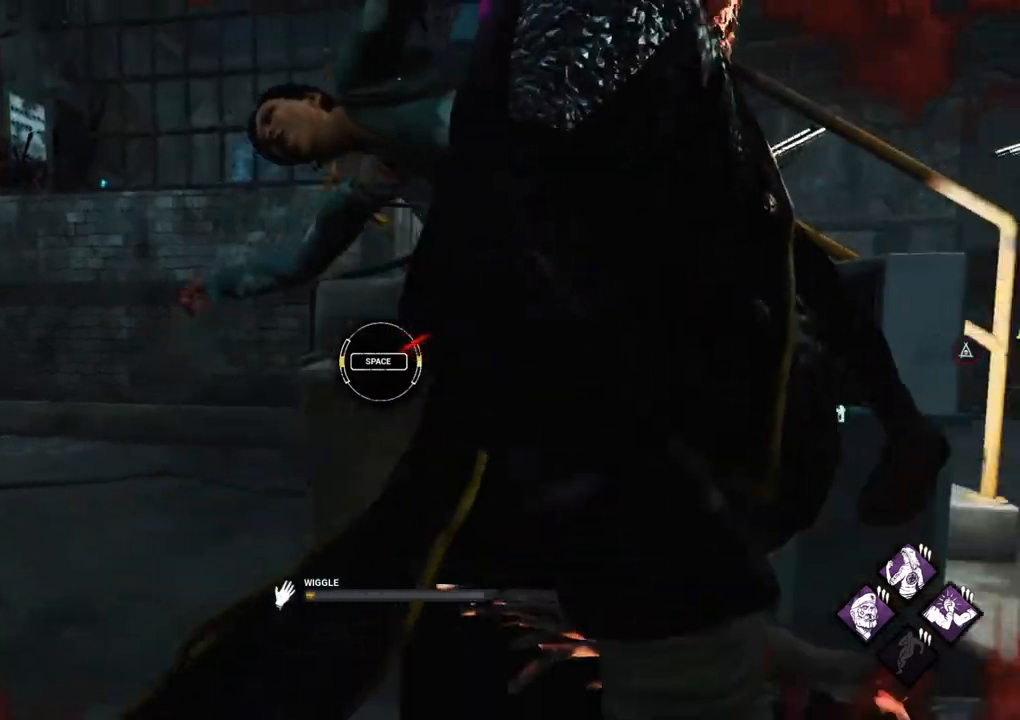
{"keys": [], "mouse": [], "mouse_move": "still", "events": []}
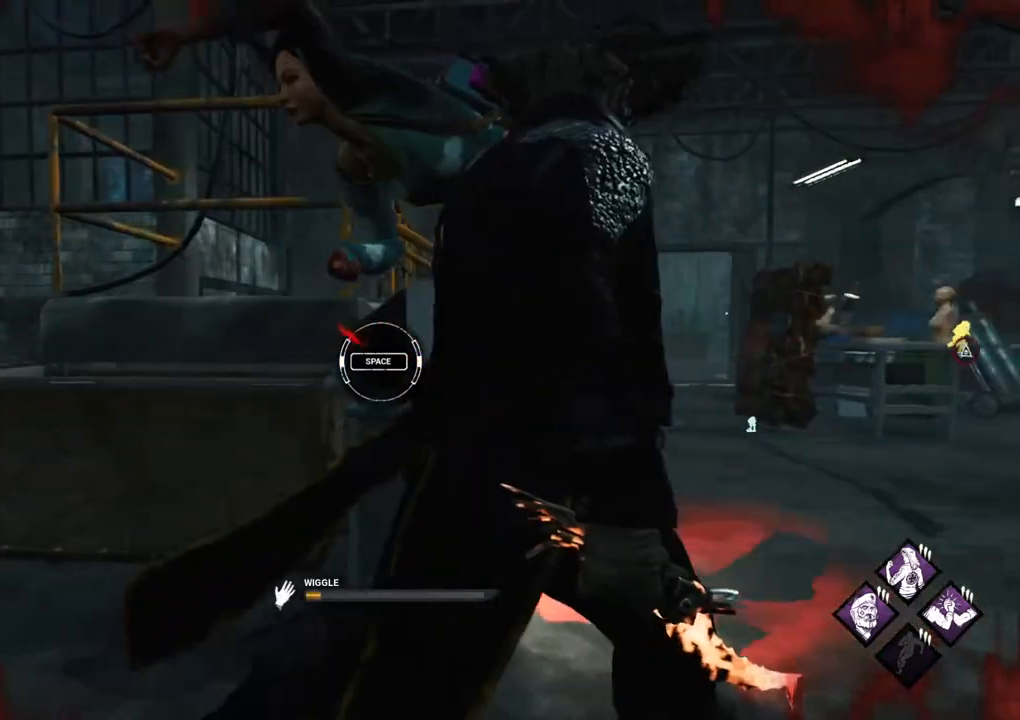
{"keys": [], "mouse": [], "mouse_move": "still", "events": [[183, "d", "down"], [233, "space", "down"], [283, "d", "up"], [333, "space", "up"]]}
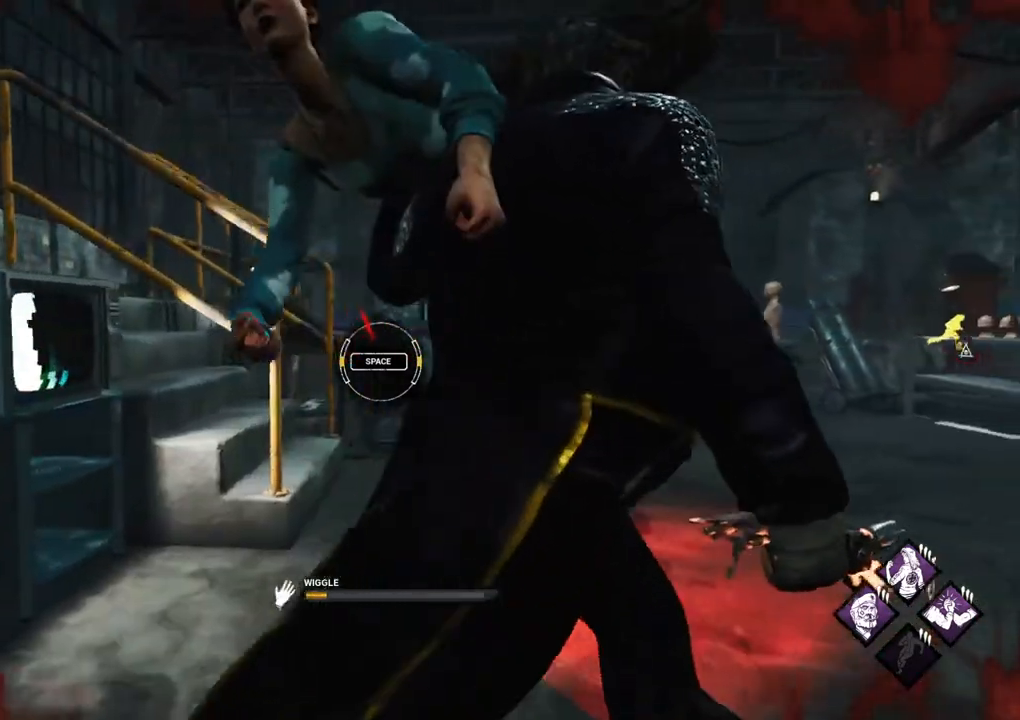
{"keys": ["d"], "mouse": [], "mouse_move": "right", "events": [[483, "d", "down"]]}
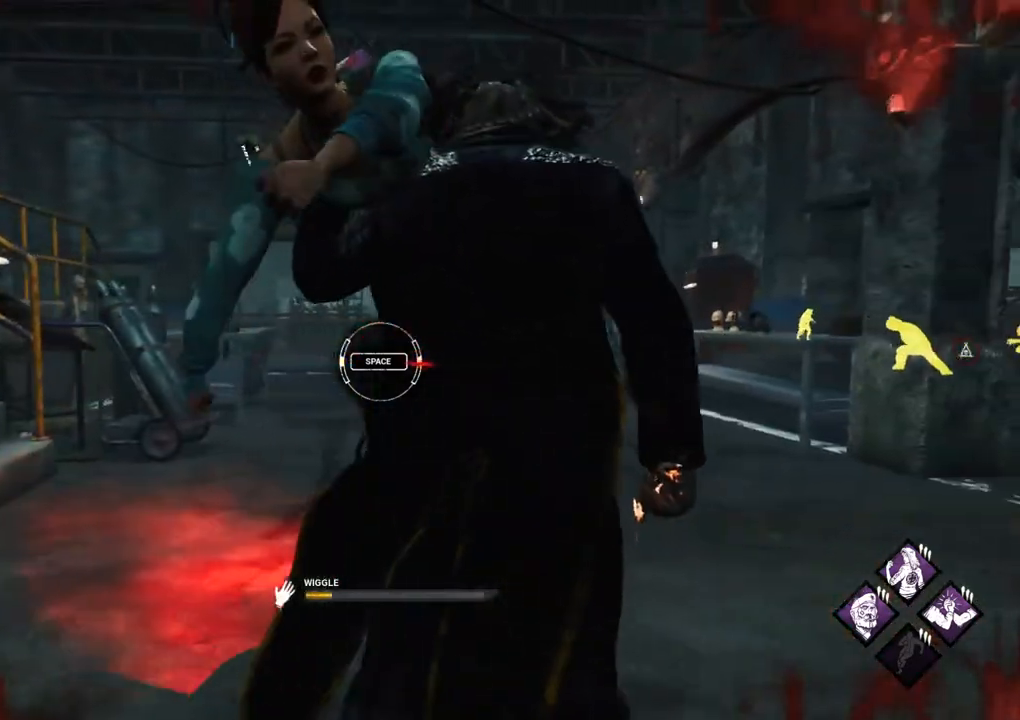
{"keys": [], "mouse": [], "mouse_move": "still", "events": [[33, "space", "down"], [67, "d", "up"], [117, "space", "up"]]}
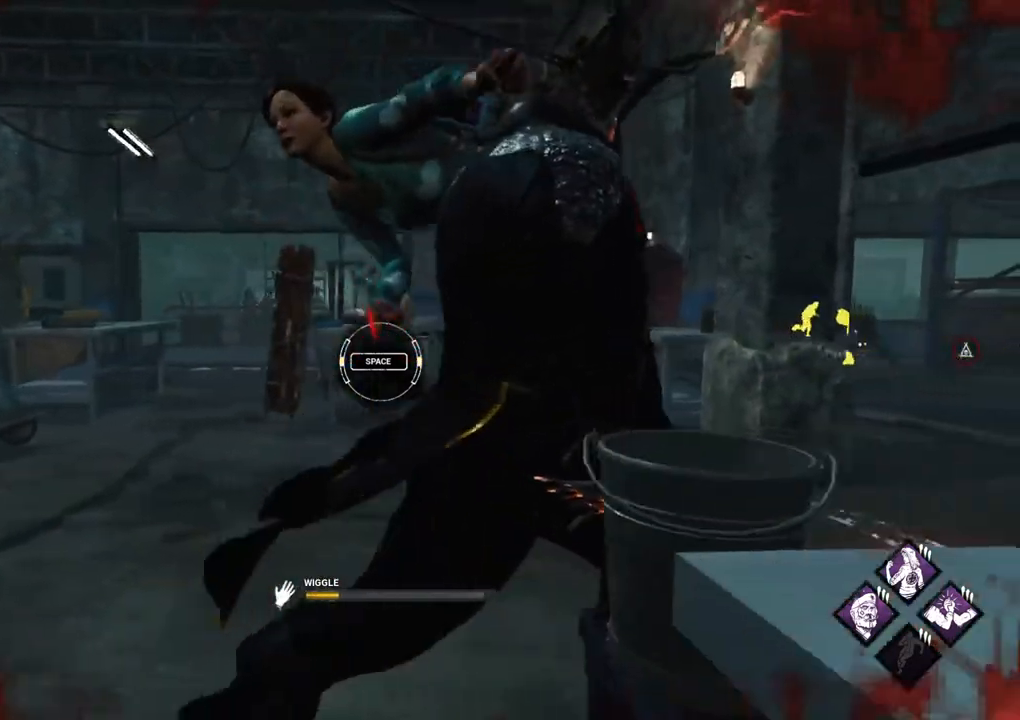
{"keys": [], "mouse": [], "mouse_move": "still", "events": [[367, "space", "down"], [467, "space", "up"]]}